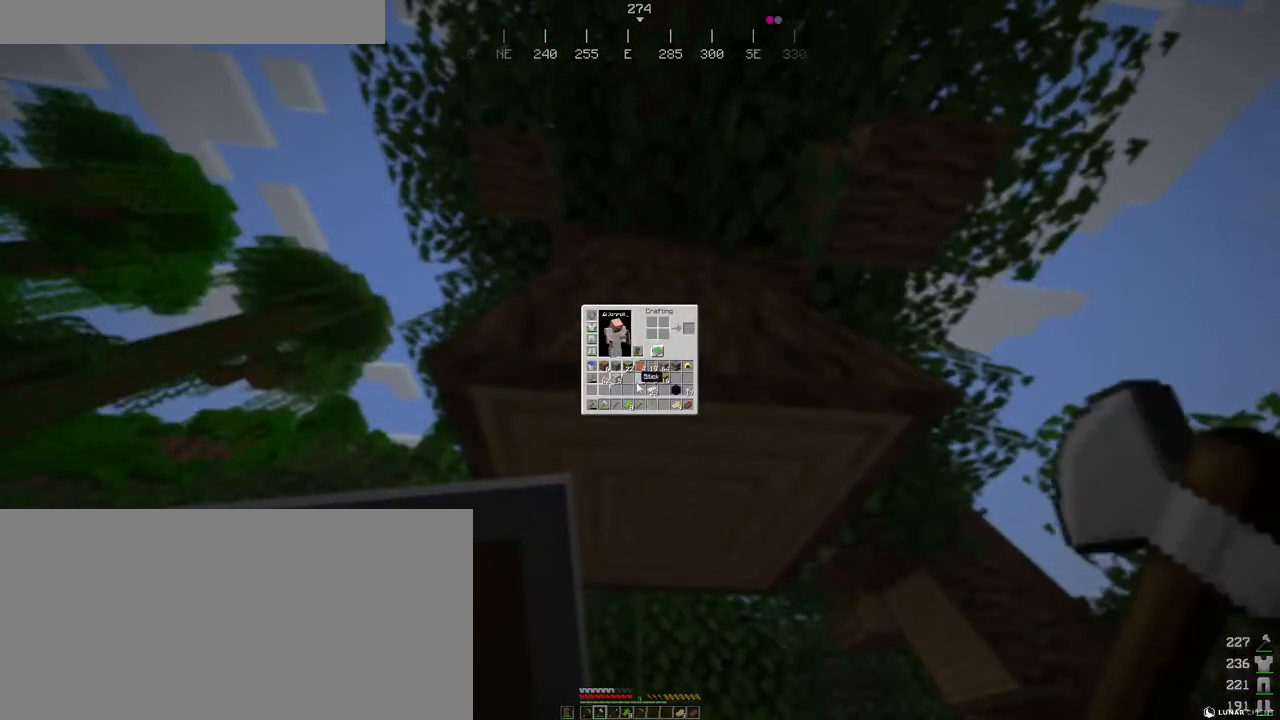
Gameplay with keyboard and mouse; each line is a JSON object with the keys and mouse buttons held at the frame after it. "events" lists presses ("down") and releases ("up") of "a", "ctrl", "d", "e", "f", "q", "r", "s", "shift", "space", "tab", "w", "mouse_left", "mouse_wheel", "mouse_right", "mouse_mb4" and "mouse_mb5" between this image and that frame as [ms after this image, input, new state], when the widget could be followed in between. "mouse_left", "mouse_wheel", "mouse_right", "mouse_mb4", "mouse_mb5" = the "left", "wheel", "right", "mb4", "mb5" buttons of the "mouse" list. No other keys are recorded. Fast repeated clicks can show as one long hold. "wheel" means that the mouse wheel is clicked or scrolled. Mouse movement is not recorded.
{"keys": ["shift"], "mouse": [], "events": [[233, "mouse_left", "down"], [283, "mouse_left", "up"]]}
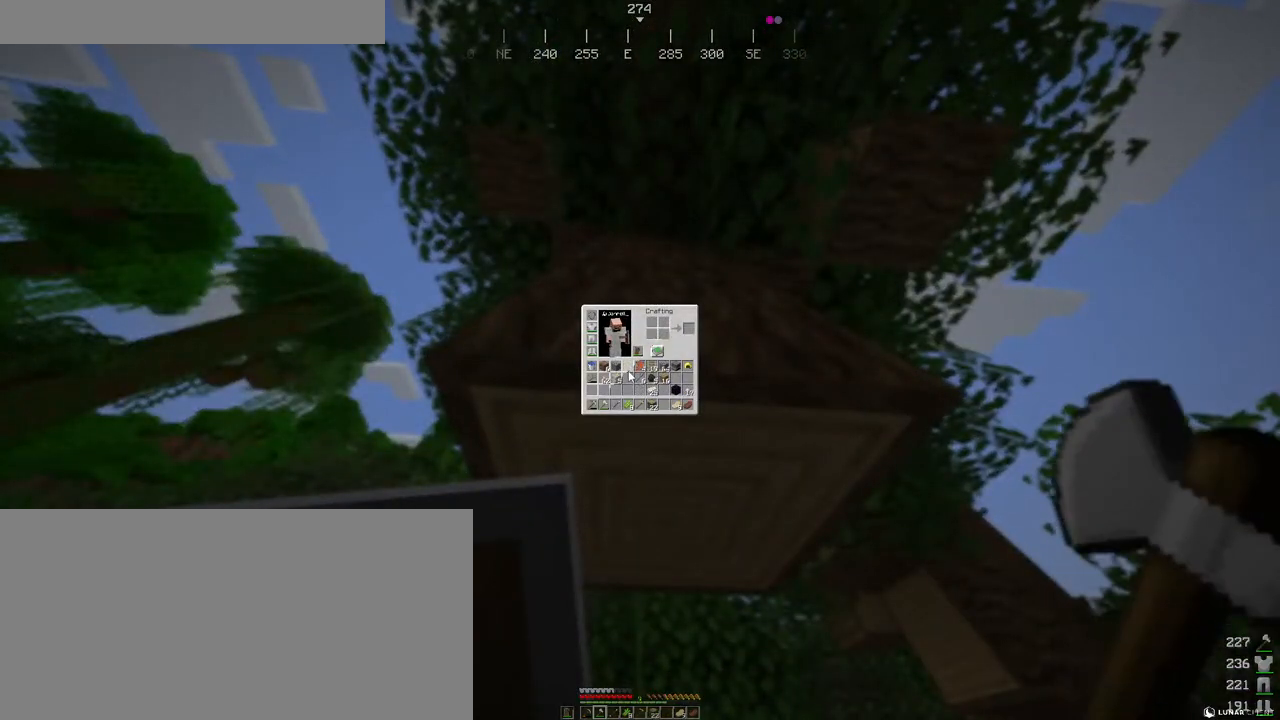
{"keys": ["shift"], "mouse": ["left"], "events": [[33, "e", "down"], [66, "shift", "up"], [150, "e", "up"], [150, "mouse_left", "down"], [183, "w", "down"], [383, "w", "up"], [416, "shift", "down"]]}
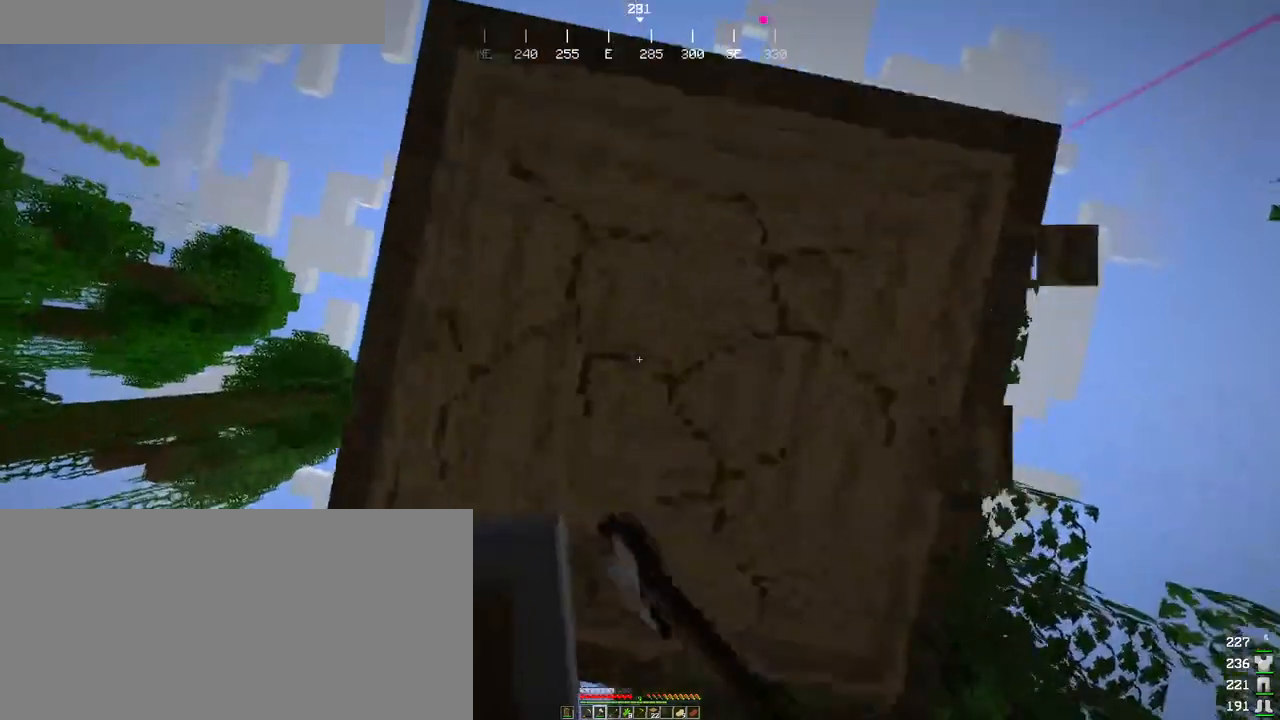
{"keys": [], "mouse": ["left"], "events": [[83, "shift", "up"]]}
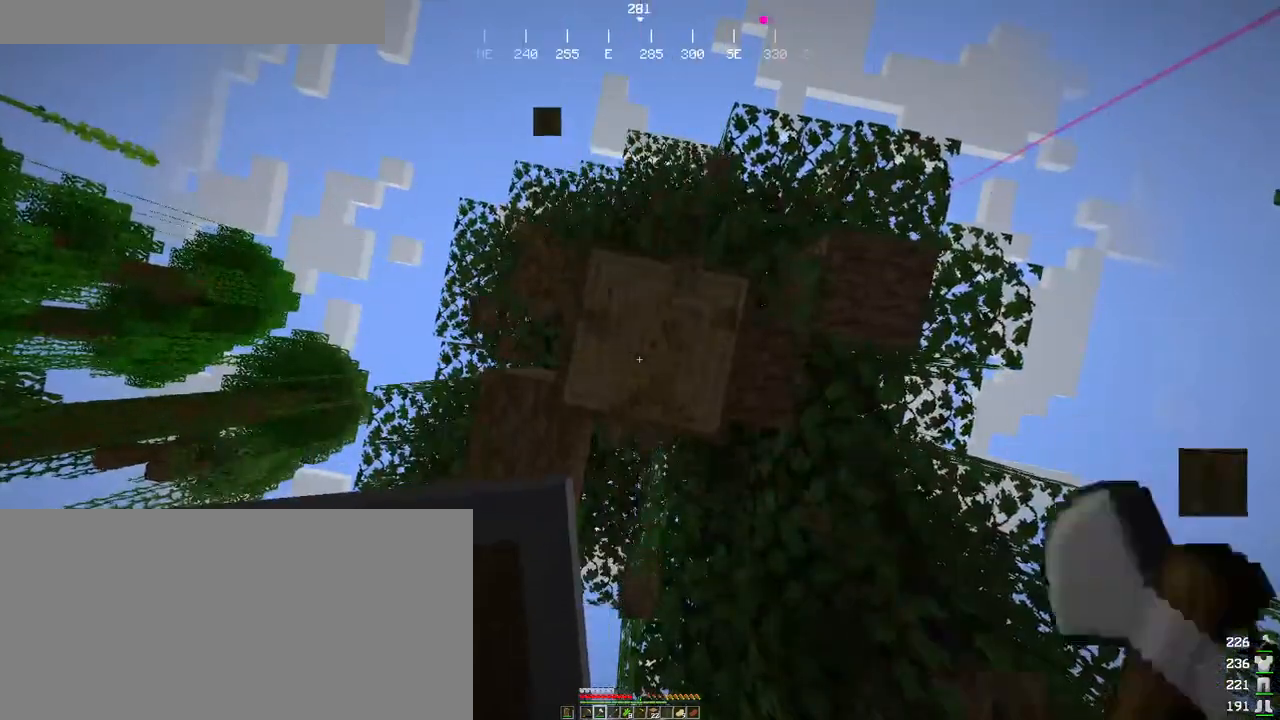
{"keys": [], "mouse": ["left"], "events": [[183, "s", "down"], [233, "s", "up"]]}
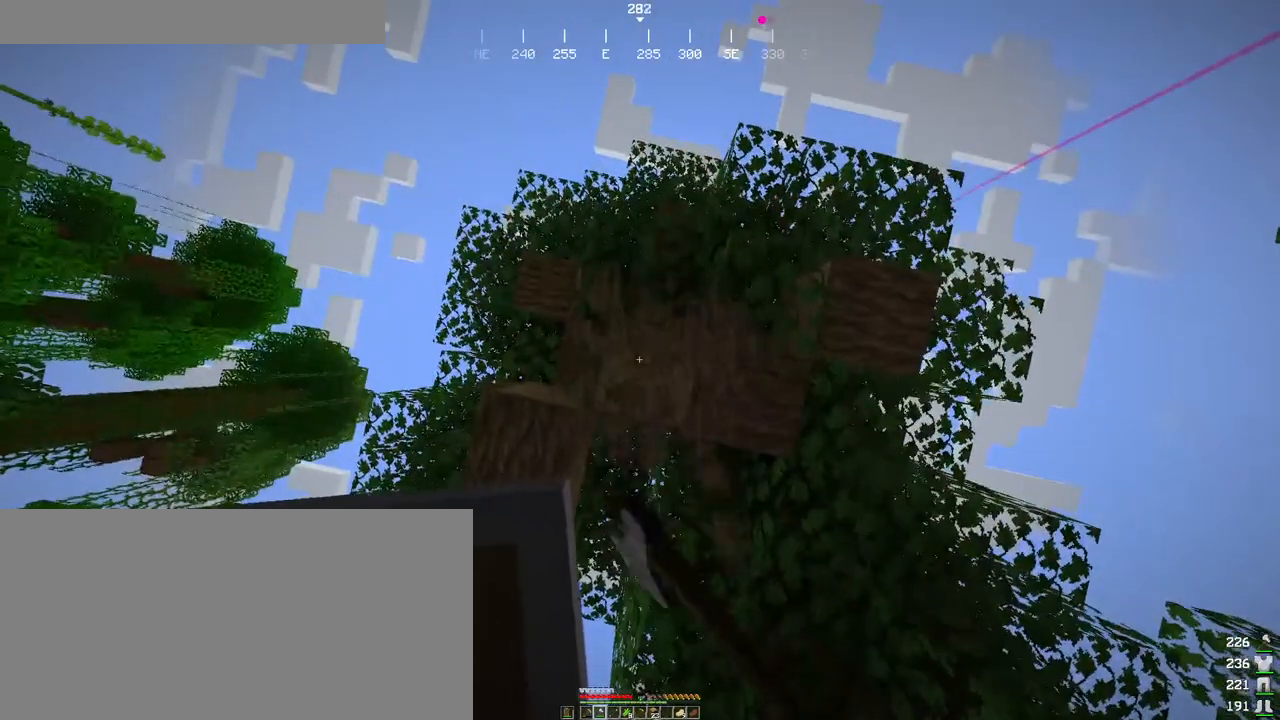
{"keys": [], "mouse": ["left"], "events": [[50, "w", "down"], [100, "w", "up"], [266, "s", "down"], [300, "s", "up"]]}
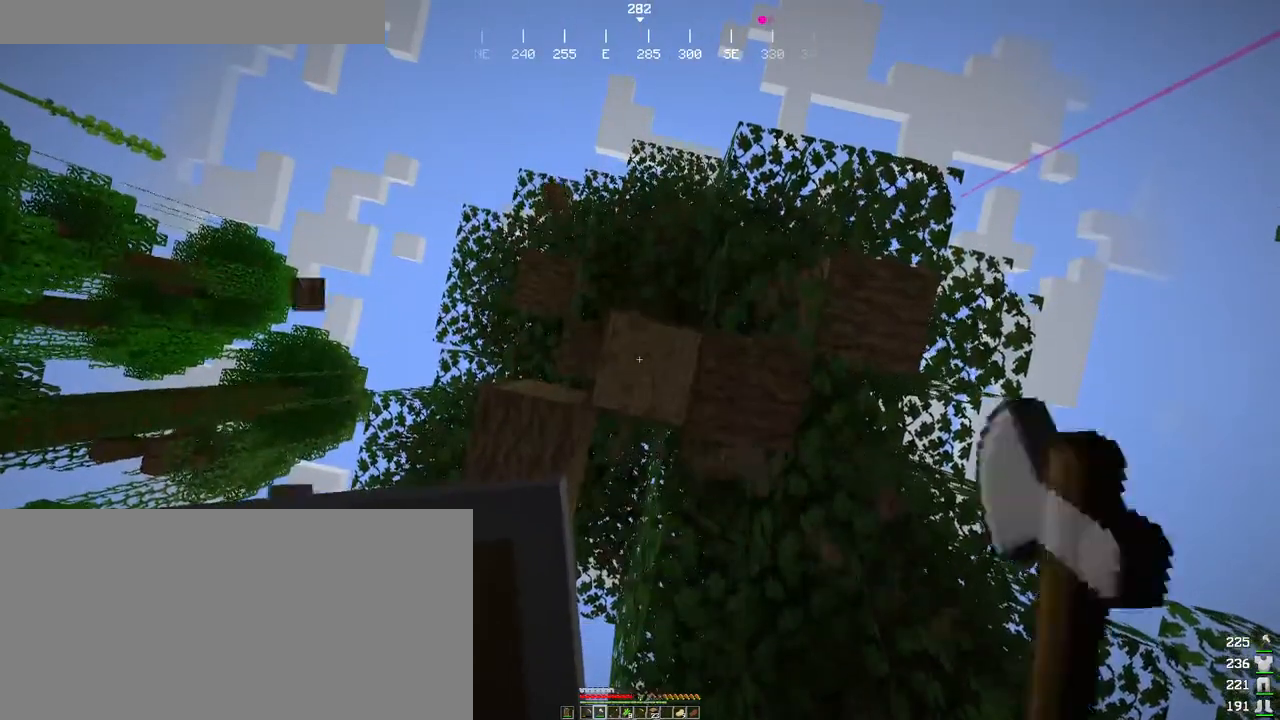
{"keys": [], "mouse": ["left"], "events": [[33, "w", "down"], [83, "w", "up"], [266, "s", "down"], [283, "s", "up"]]}
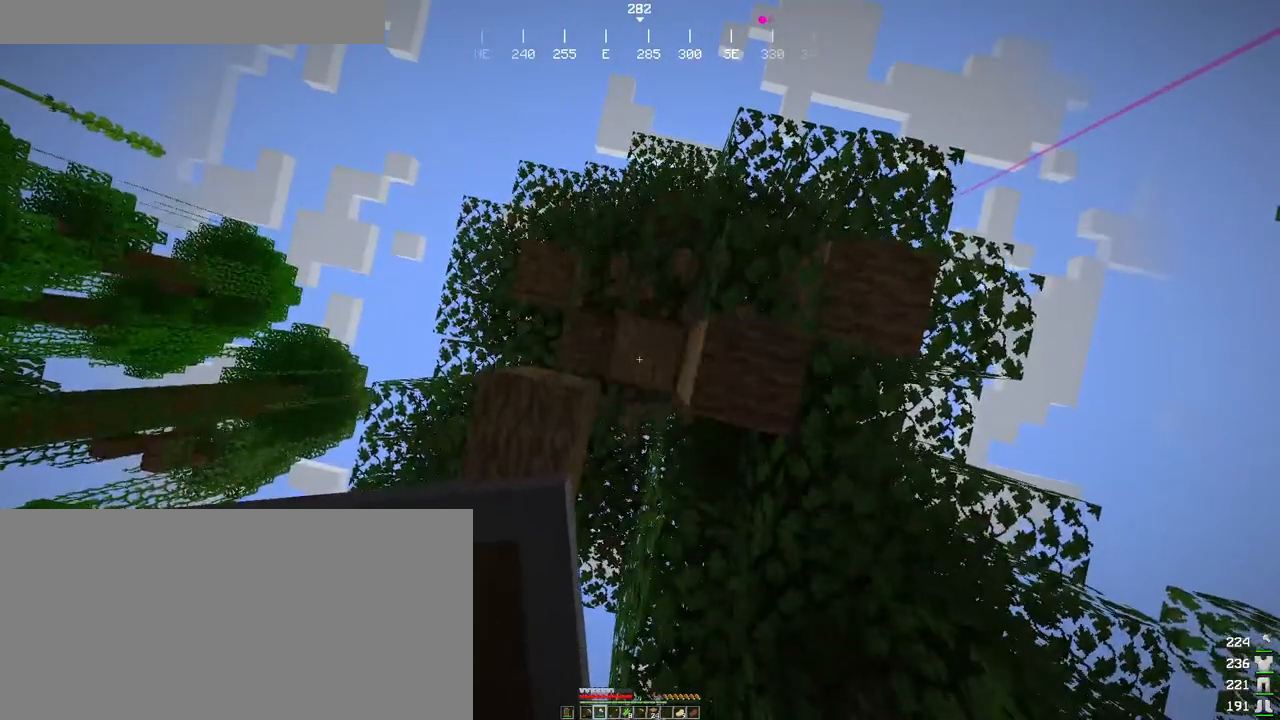
{"keys": [], "mouse": ["left"], "events": []}
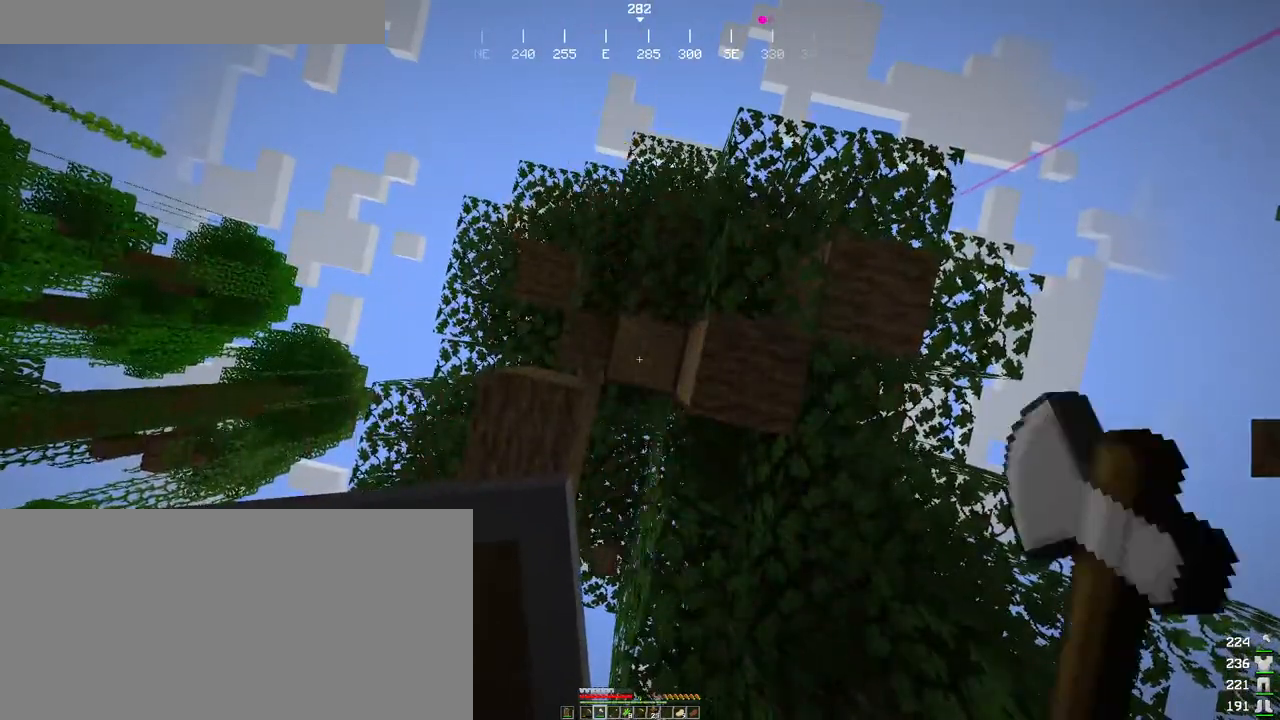
{"keys": [], "mouse": ["left"], "events": []}
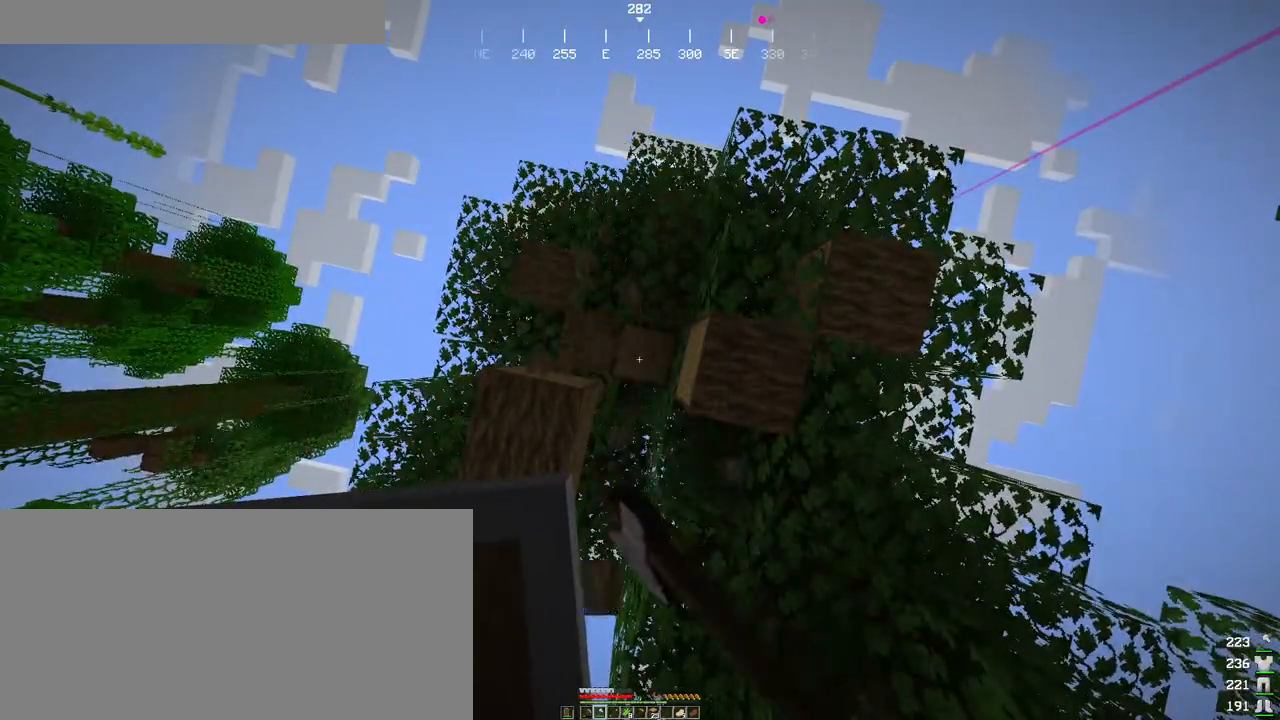
{"keys": [], "mouse": ["left"], "events": []}
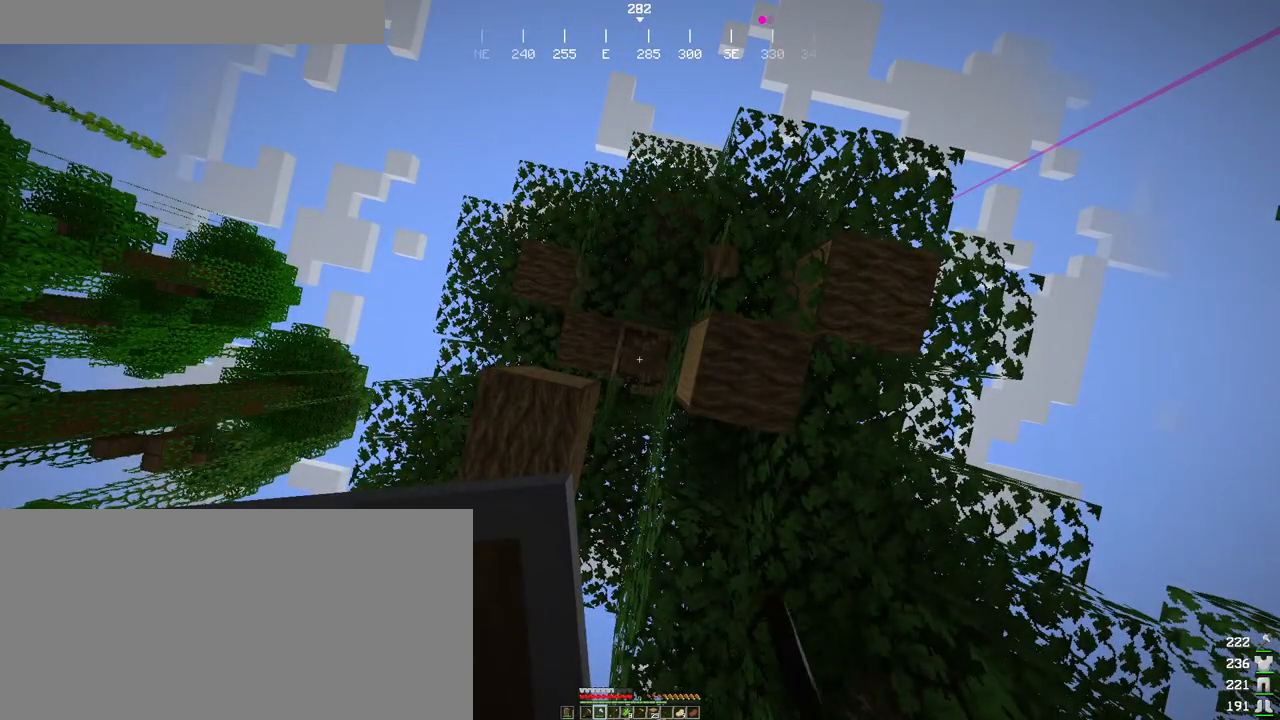
{"keys": [], "mouse": [], "events": [[100, "mouse_left", "up"]]}
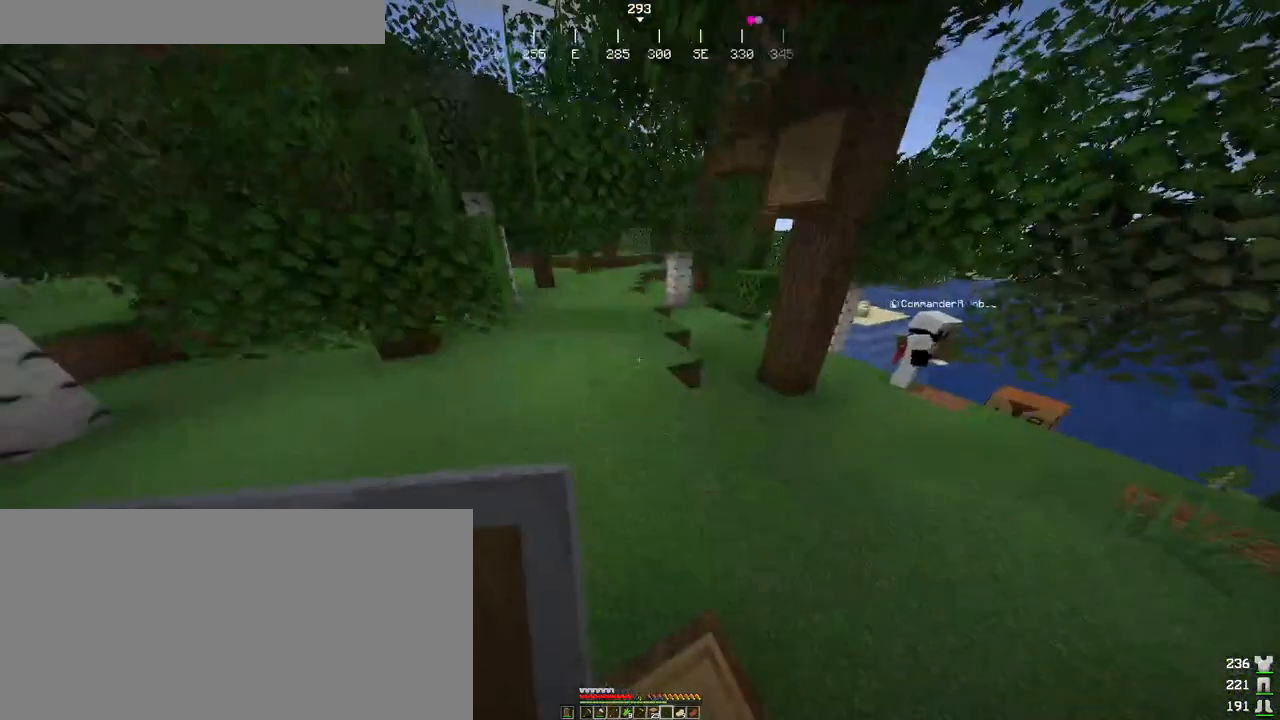
{"keys": ["space"], "mouse": [], "events": [[433, "space", "down"]]}
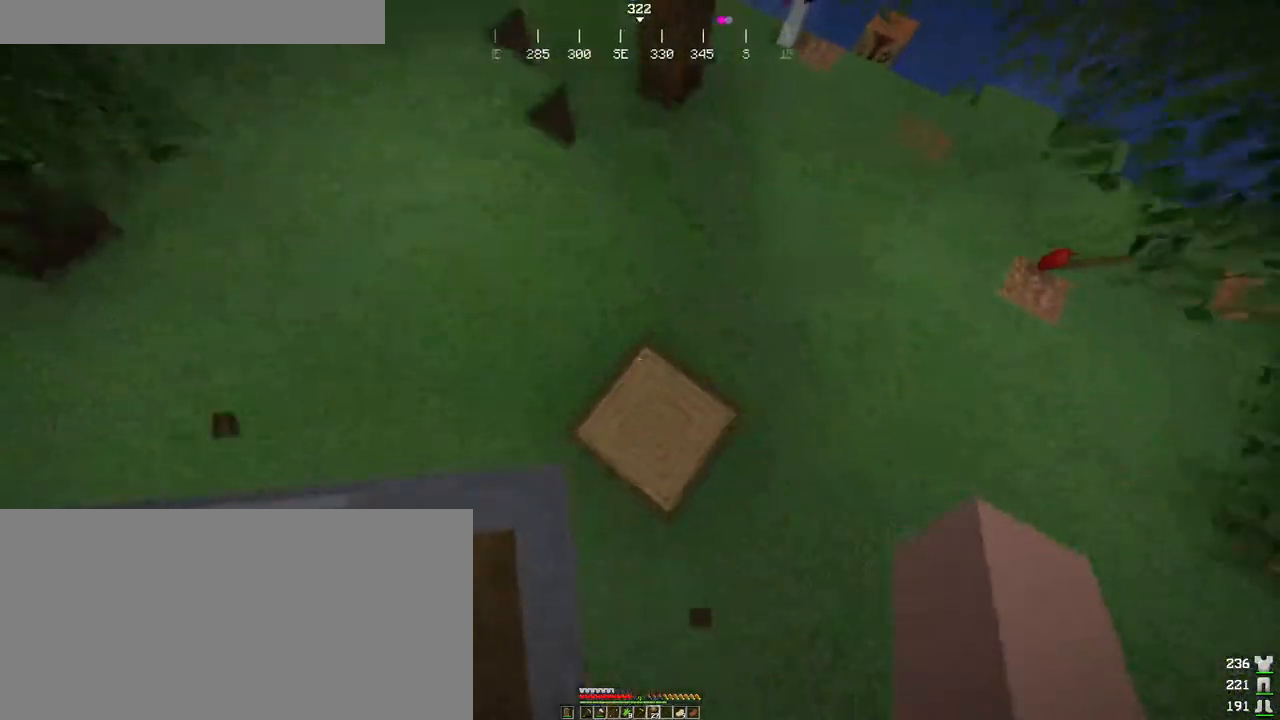
{"keys": ["space"], "mouse": [], "events": [[150, "mouse_right", "down"], [216, "mouse_right", "up"]]}
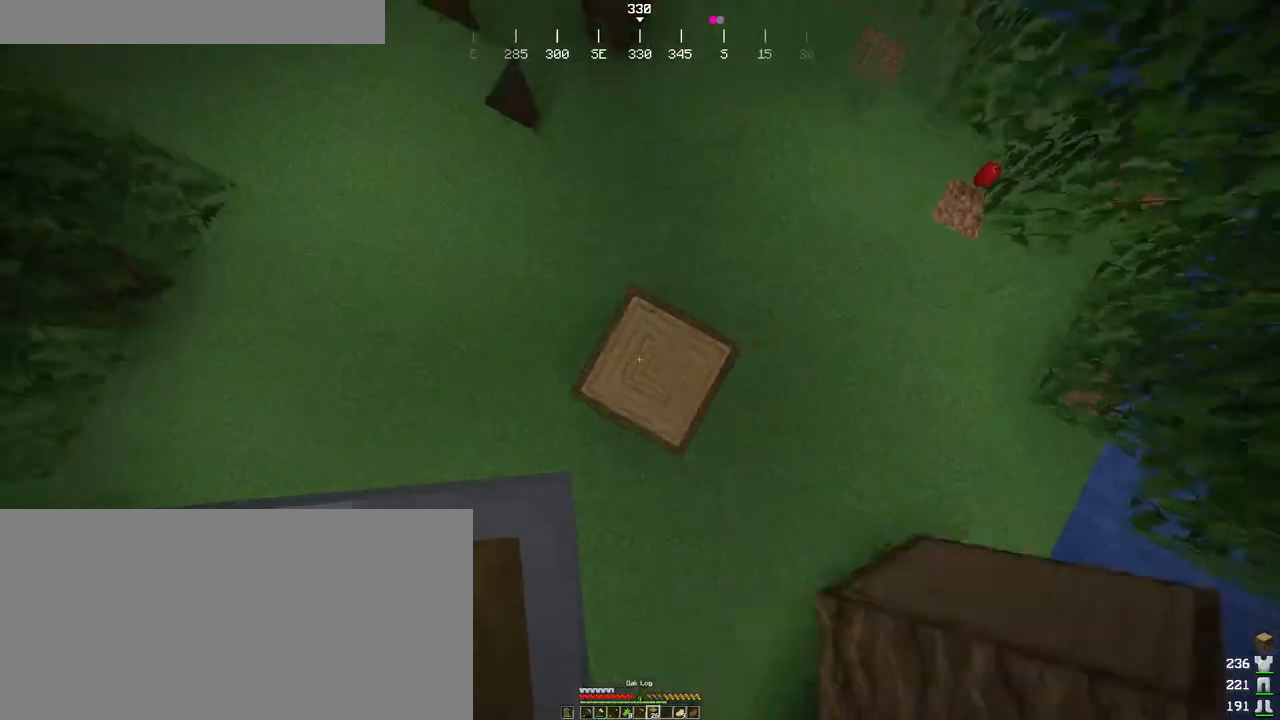
{"keys": ["space"], "mouse": [], "events": [[66, "mouse_right", "down"], [150, "mouse_right", "up"]]}
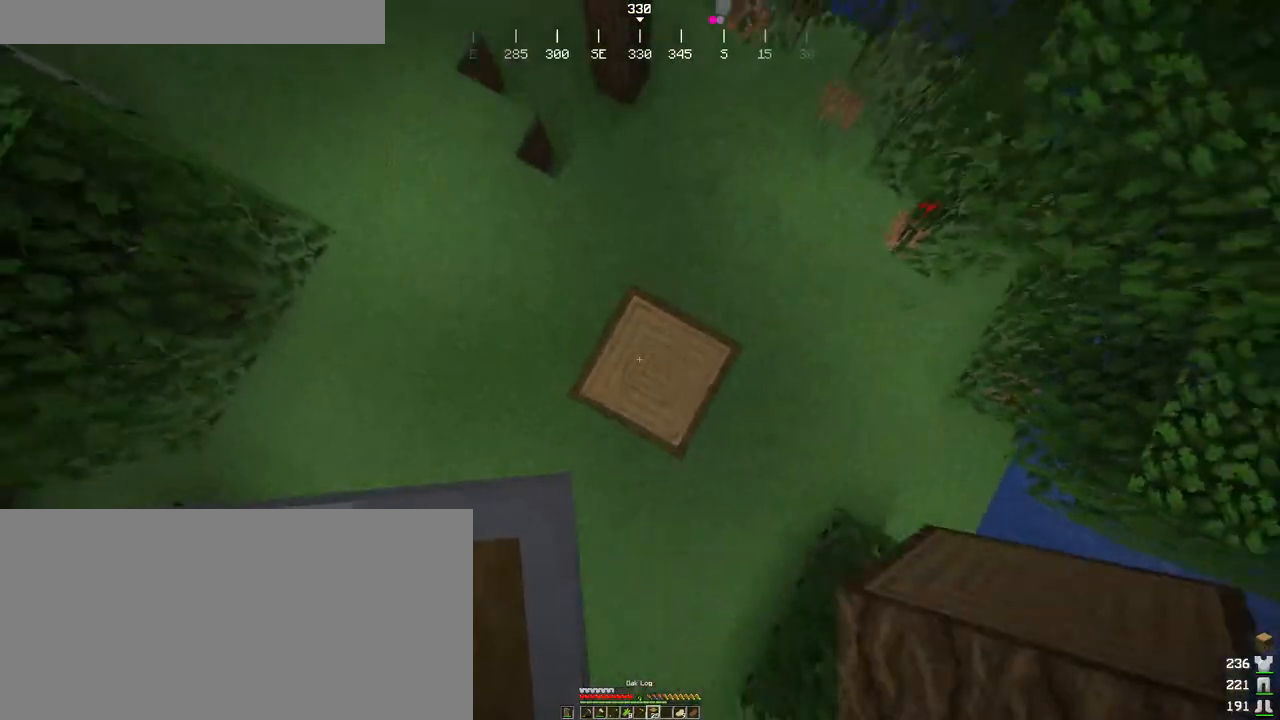
{"keys": ["space"], "mouse": [], "events": [[133, "mouse_right", "down"], [200, "mouse_right", "up"]]}
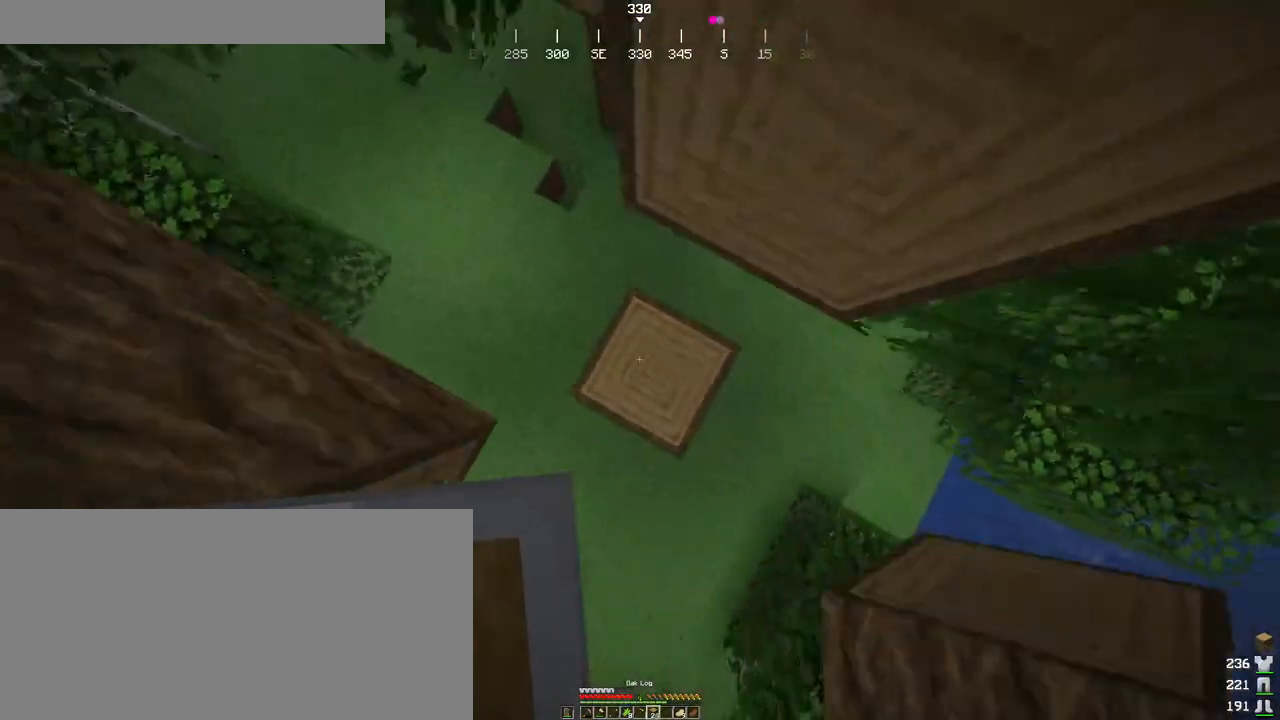
{"keys": [], "mouse": ["left"], "events": [[100, "mouse_right", "down"], [133, "space", "up"], [150, "mouse_right", "up"], [350, "mouse_left", "down"]]}
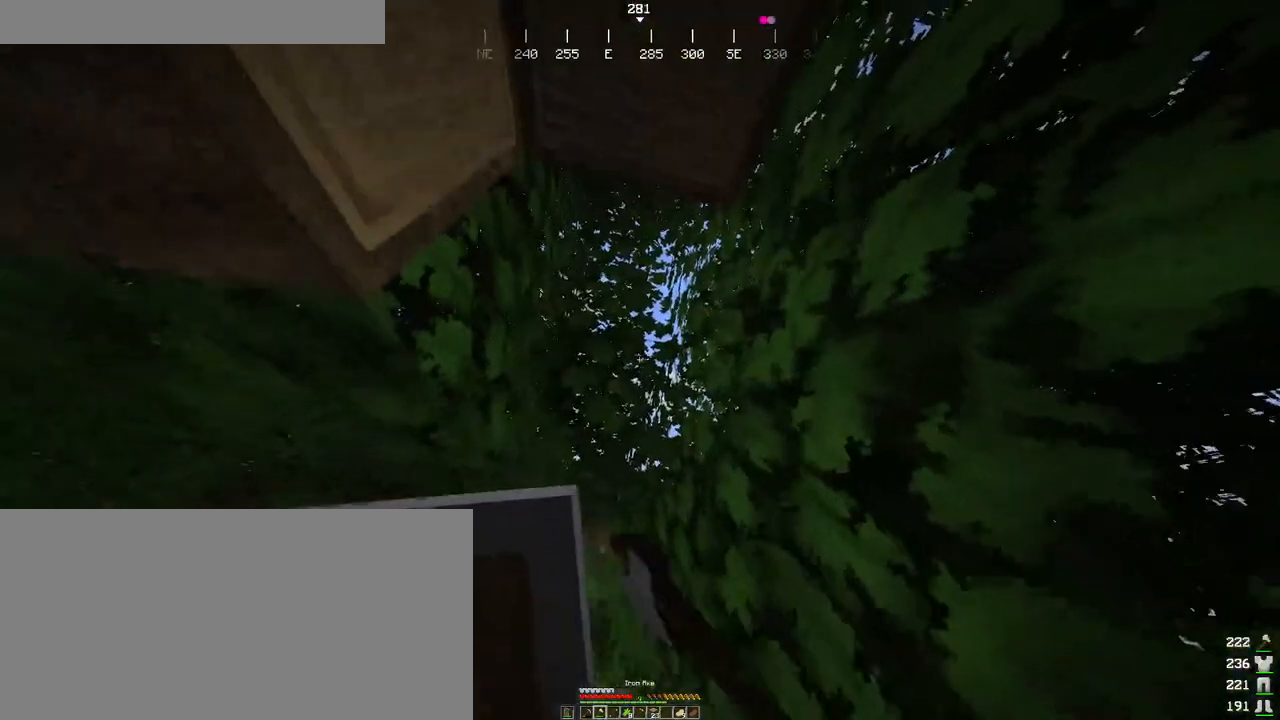
{"keys": [], "mouse": ["left"], "events": []}
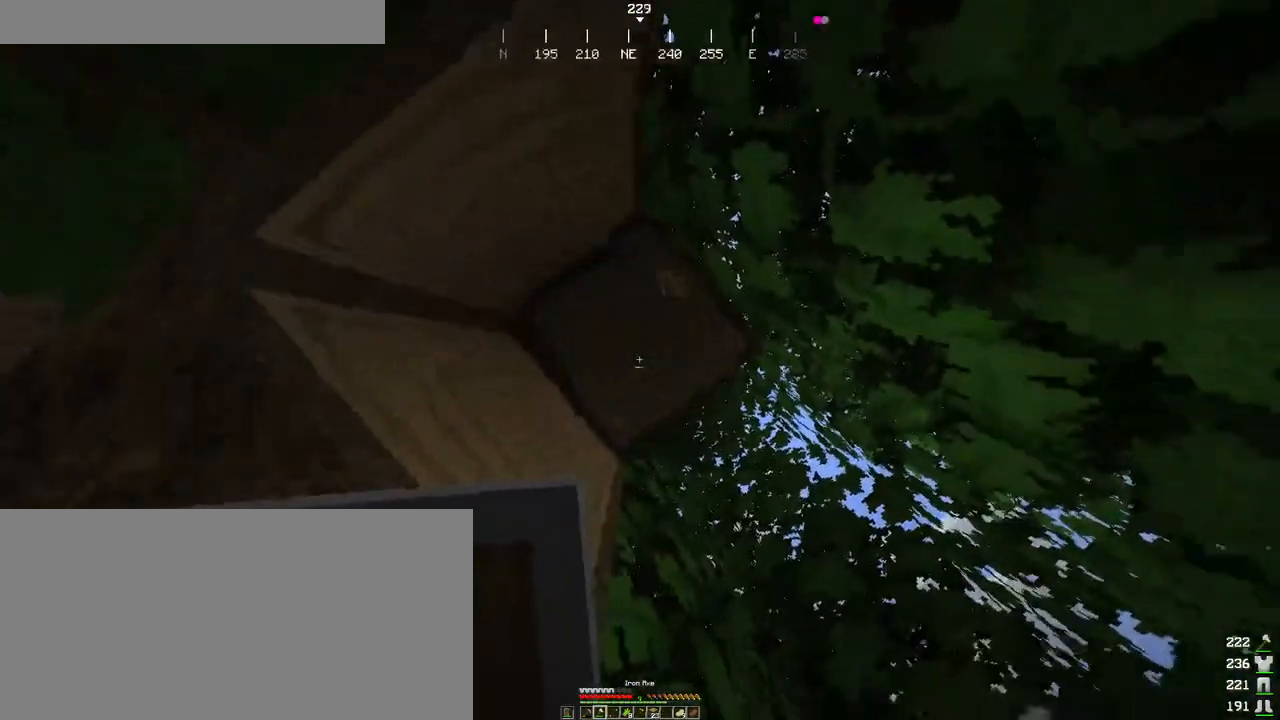
{"keys": [], "mouse": ["left"], "events": []}
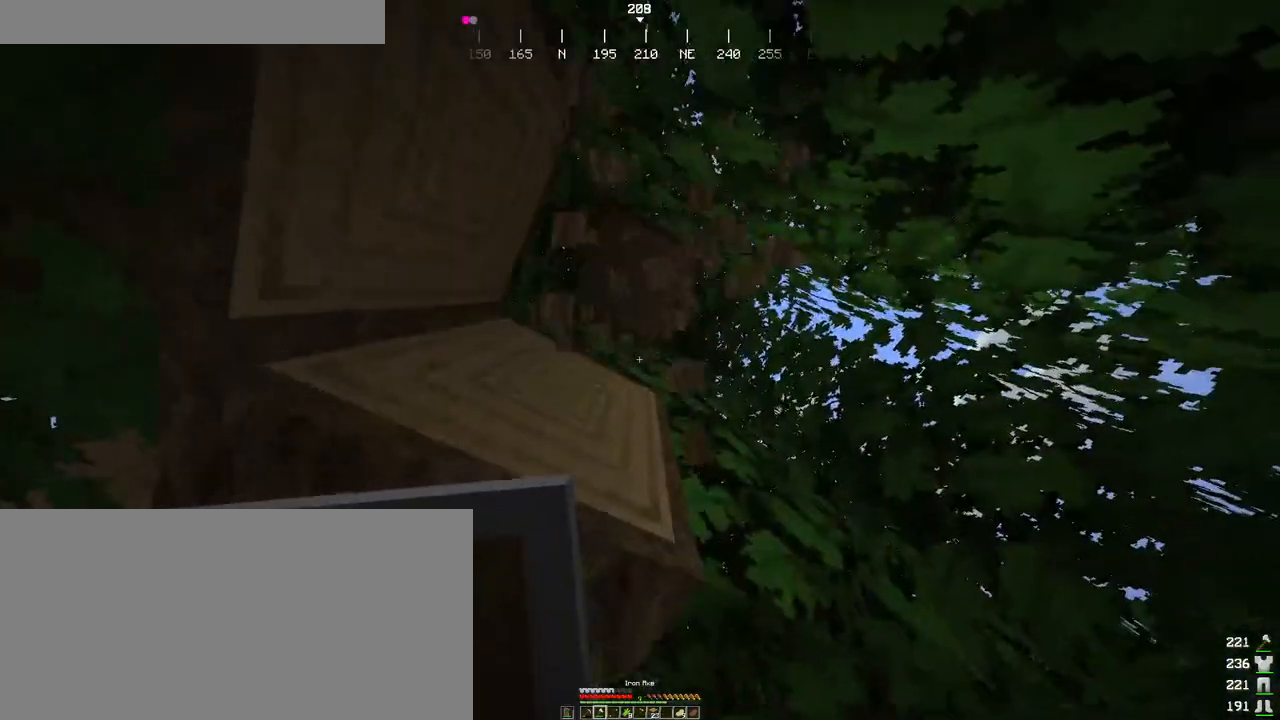
{"keys": [], "mouse": ["left"], "events": []}
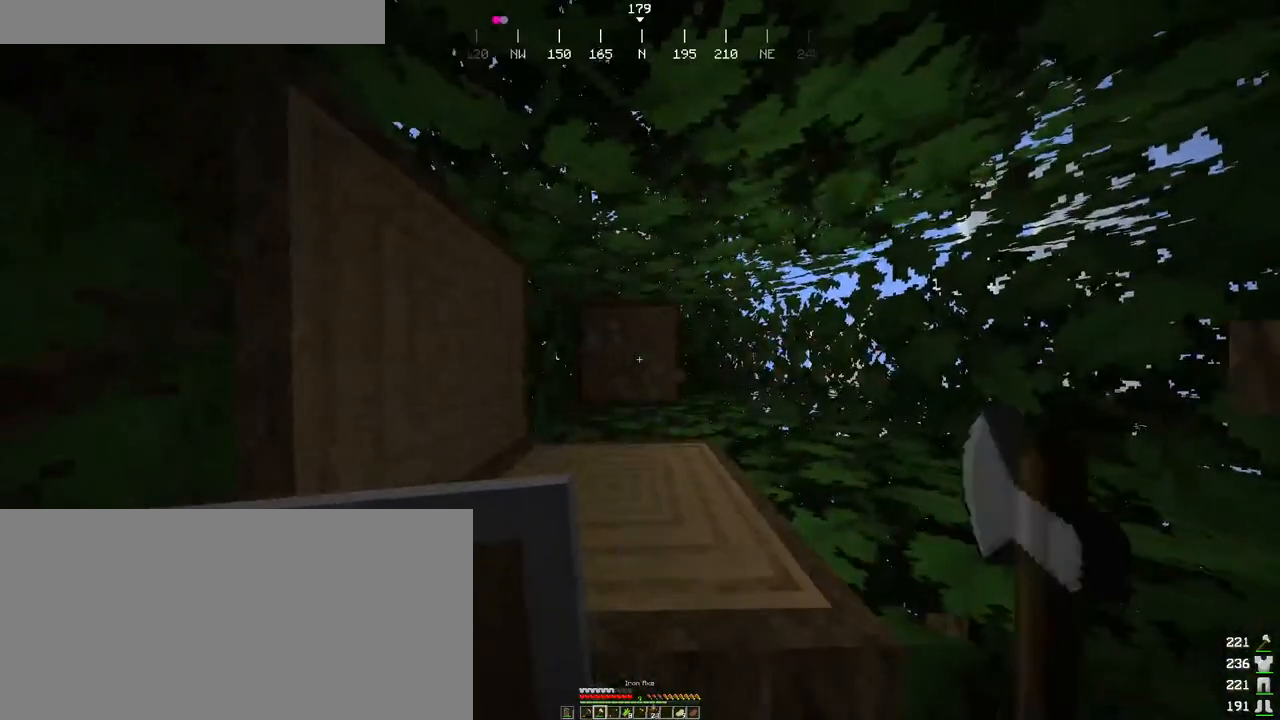
{"keys": [], "mouse": ["left"], "events": []}
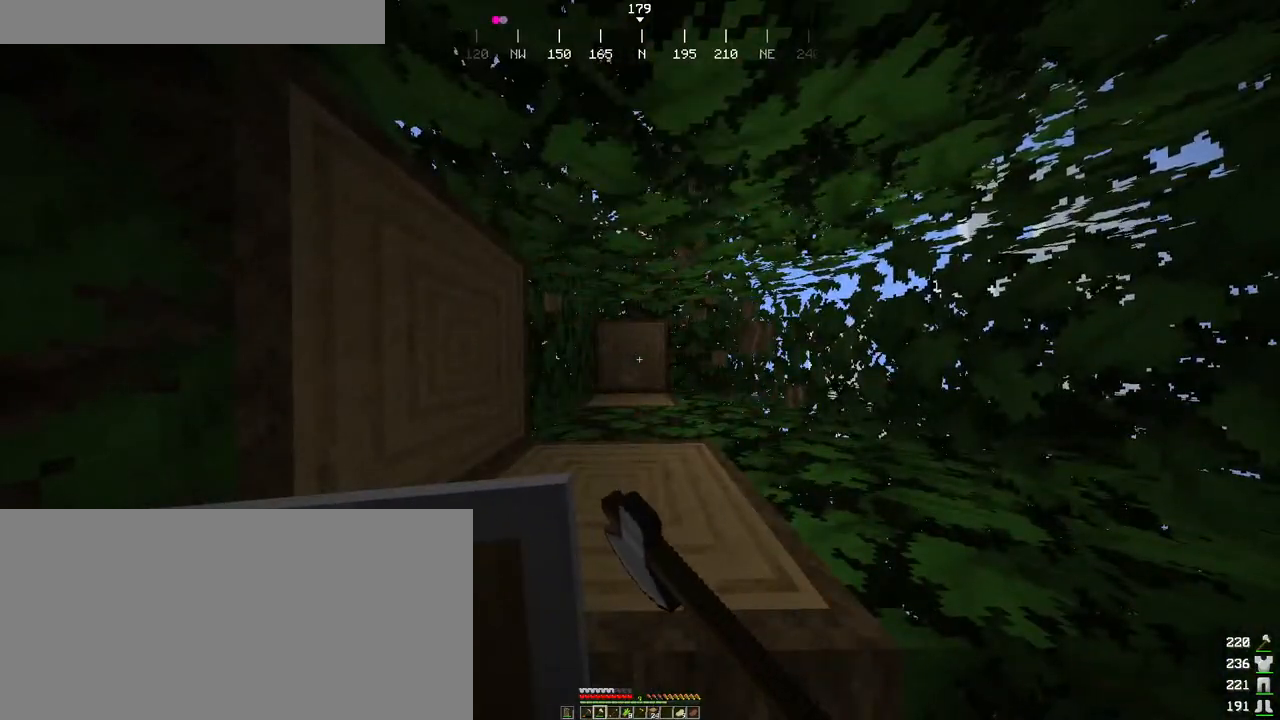
{"keys": [], "mouse": ["left"], "events": []}
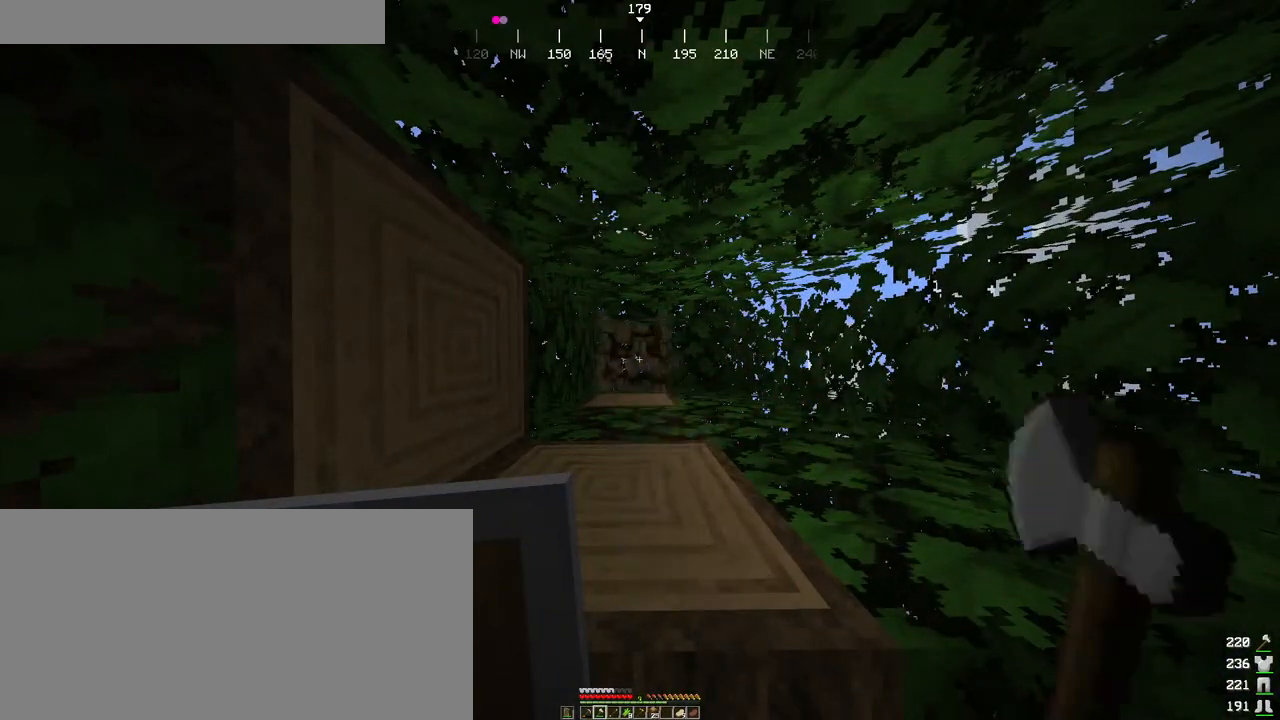
{"keys": [], "mouse": ["left"], "events": []}
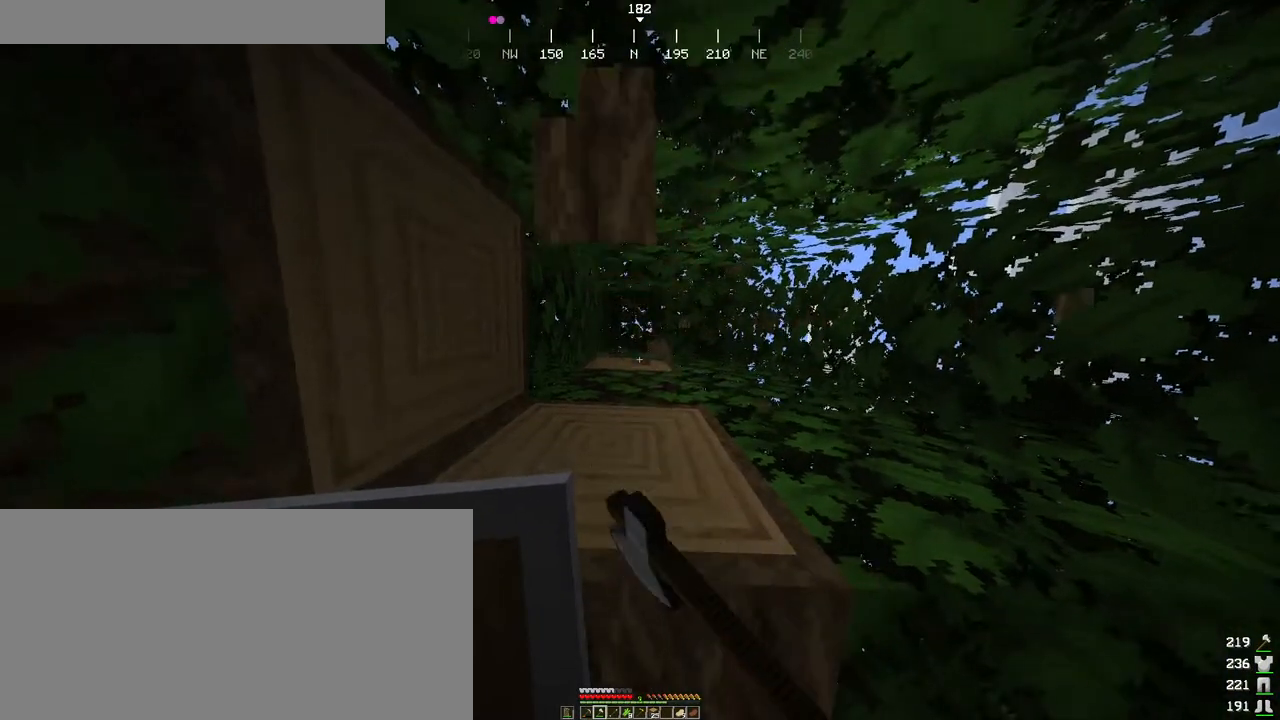
{"keys": [], "mouse": ["left"], "events": []}
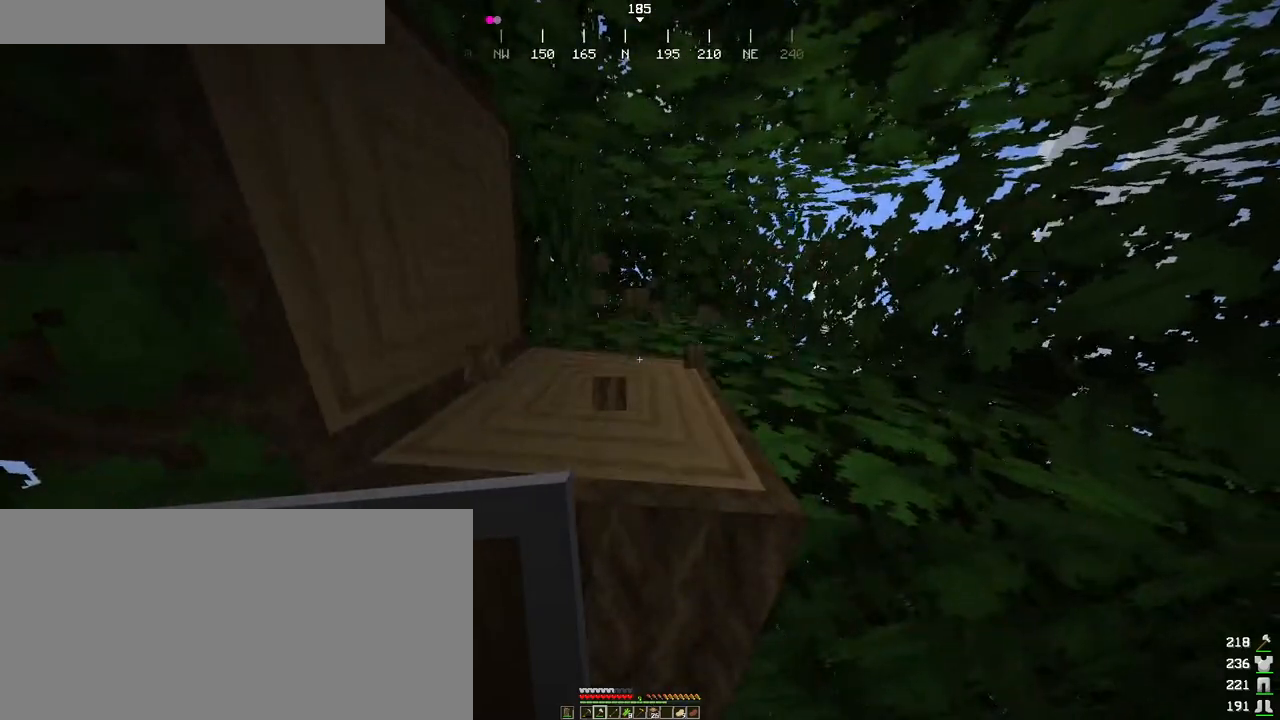
{"keys": [], "mouse": ["left"], "events": []}
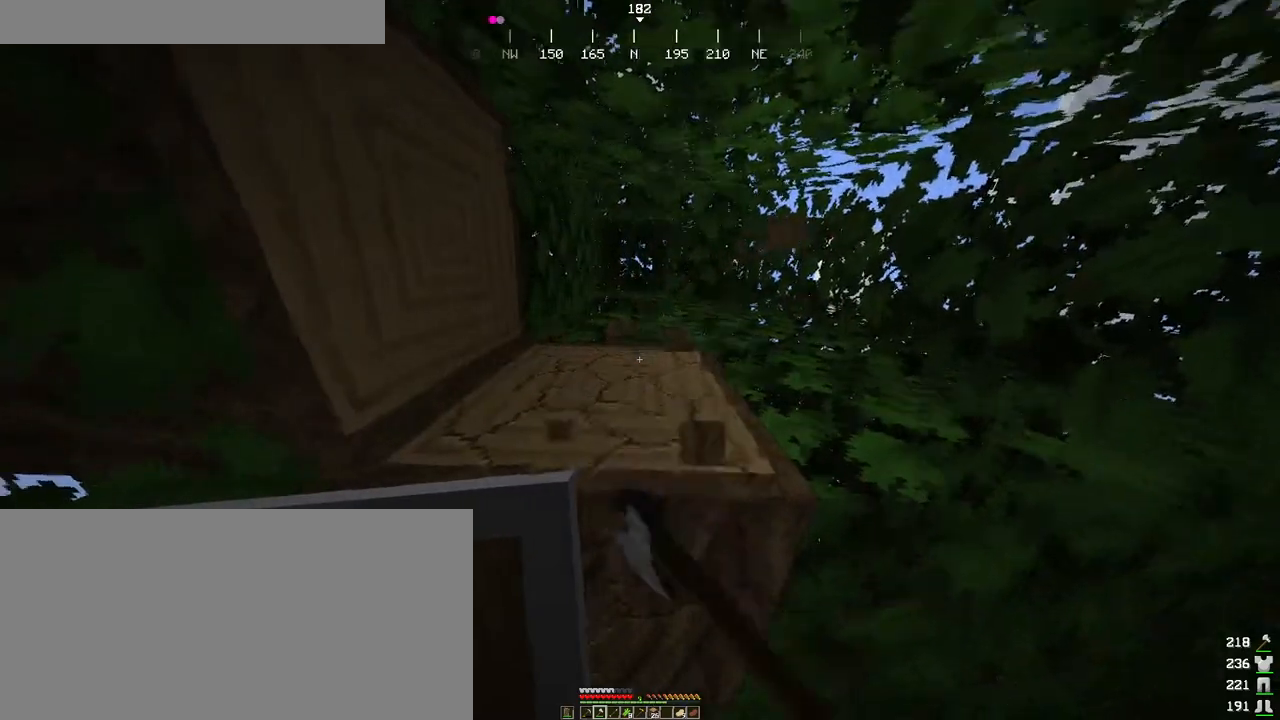
{"keys": [], "mouse": ["left"], "events": []}
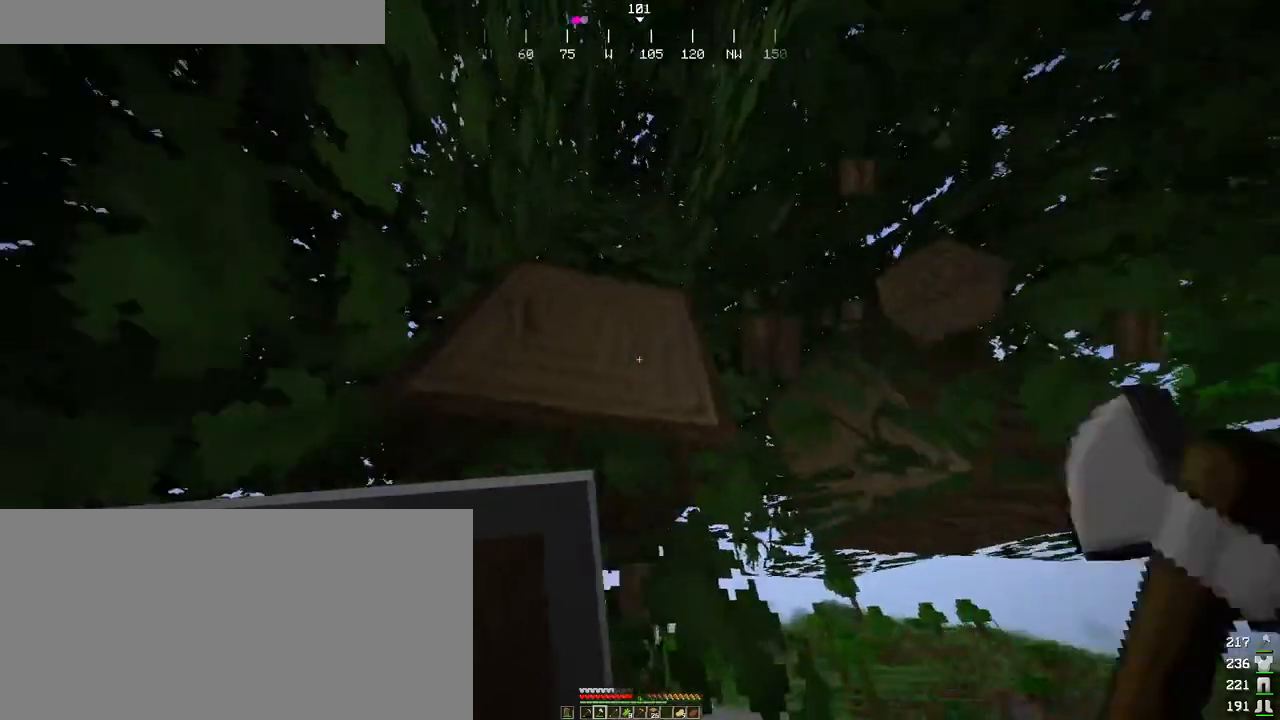
{"keys": ["shift"], "mouse": ["left"], "events": [[100, "shift", "down"]]}
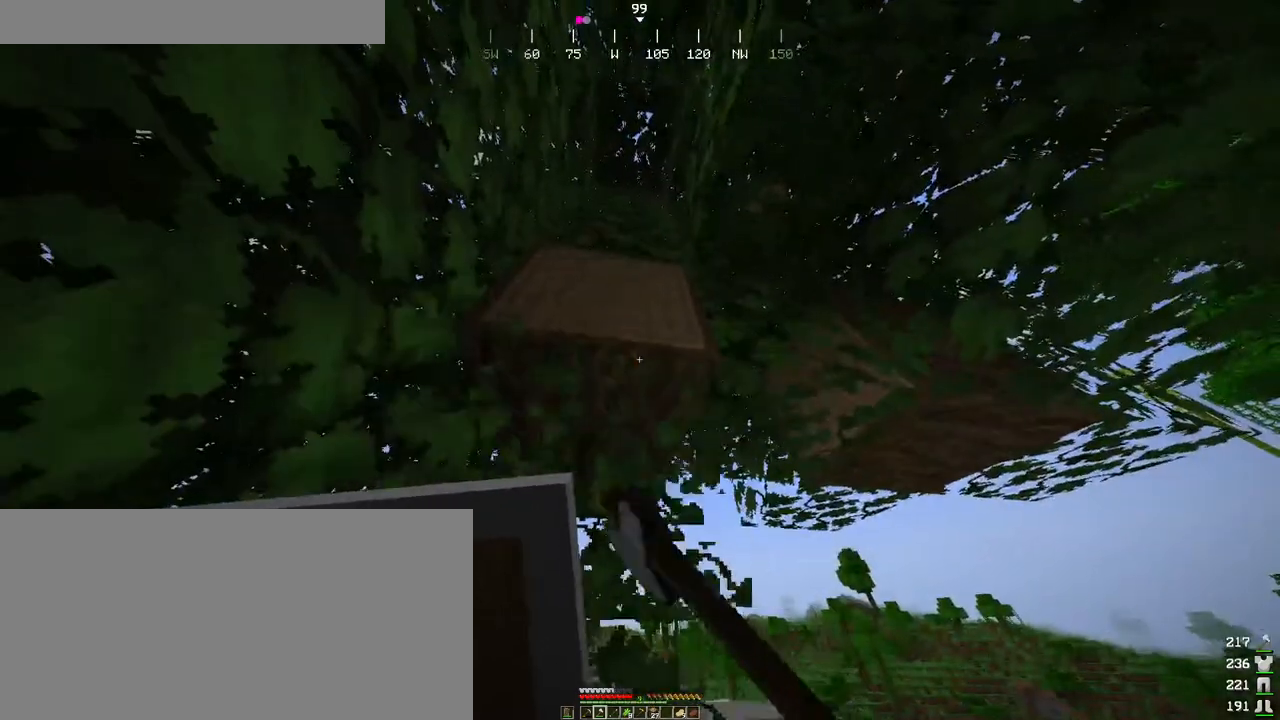
{"keys": ["shift"], "mouse": ["left"], "events": []}
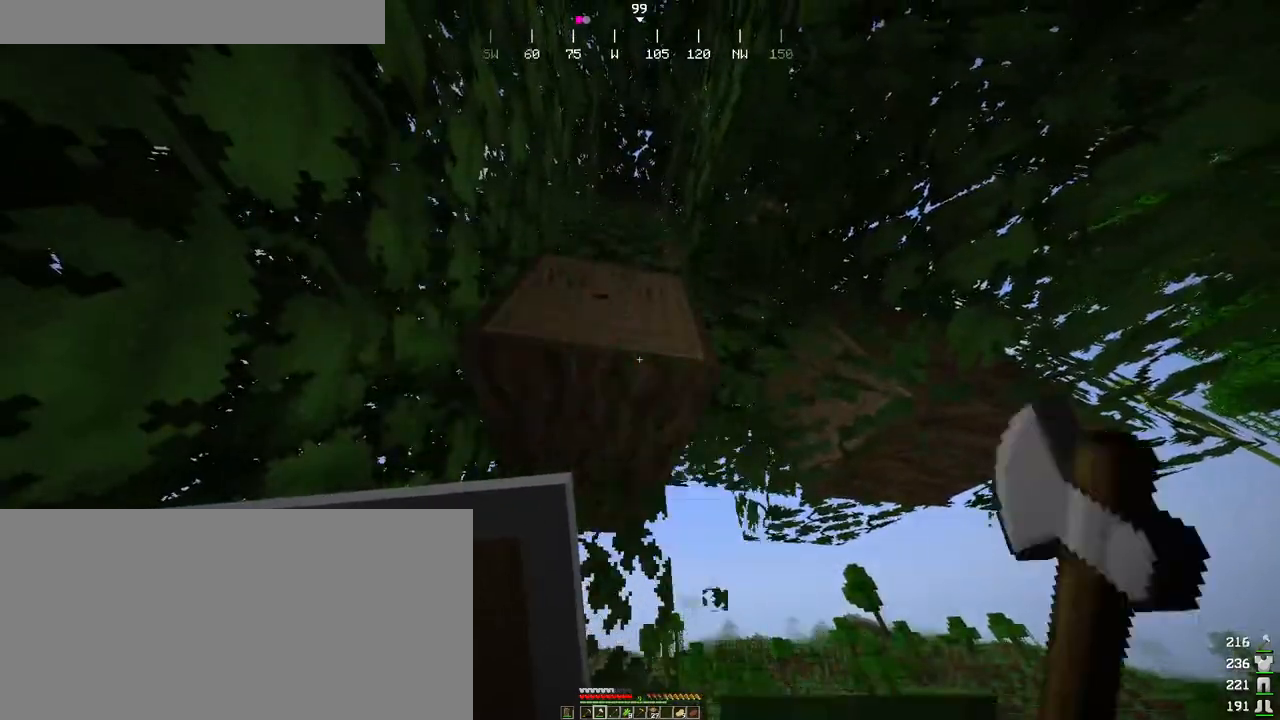
{"keys": ["shift"], "mouse": ["left"], "events": []}
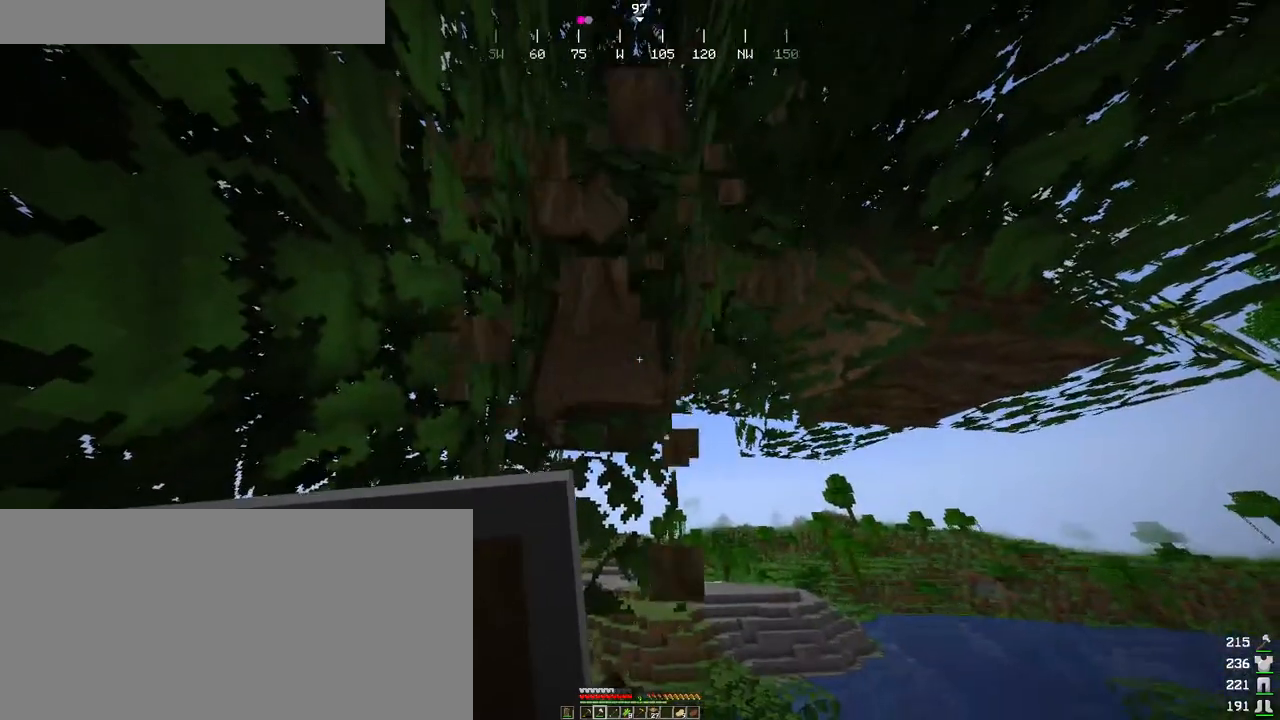
{"keys": ["shift"], "mouse": ["left"], "events": []}
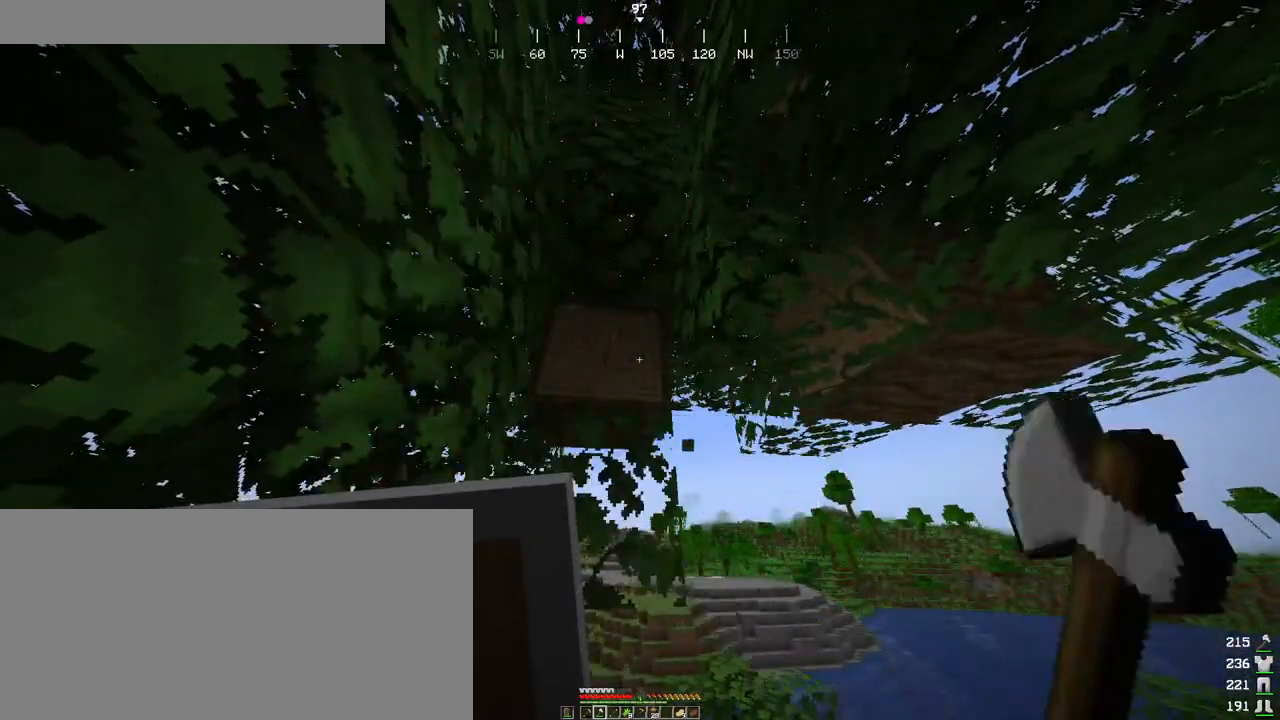
{"keys": ["shift"], "mouse": ["left"], "events": []}